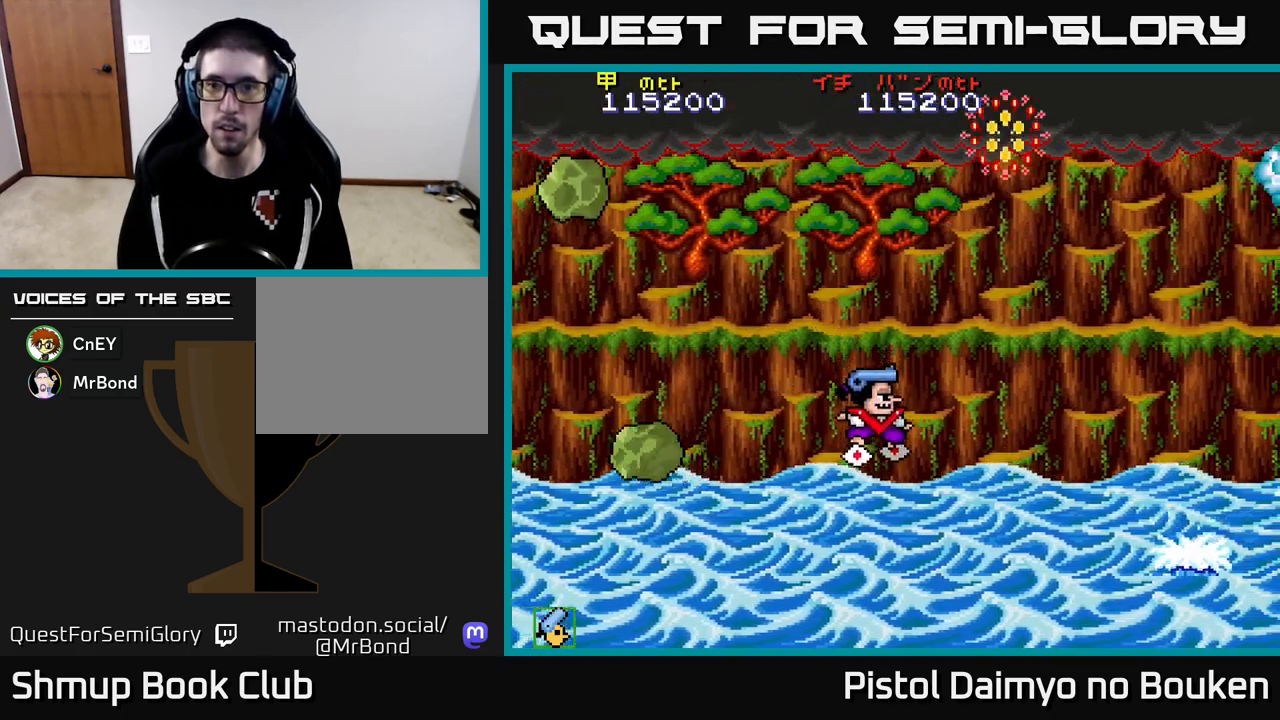
Gameplay with a controller (Xbox layout); each line is a JSON object with the inputs held at the frame after it. "events" lists button and stick changes between this image and that frame as [ms after this image, input, new state], when the widget could be followed in between. Not read: right_stick.
{"buttons": ["A", "DPAD_RIGHT"], "left_stick": "center", "events": [[33, "DPAD_DOWN", "up"], [100, "DPAD_UP", "down"], [367, "DPAD_RIGHT", "down"], [367, "DPAD_UP", "up"]]}
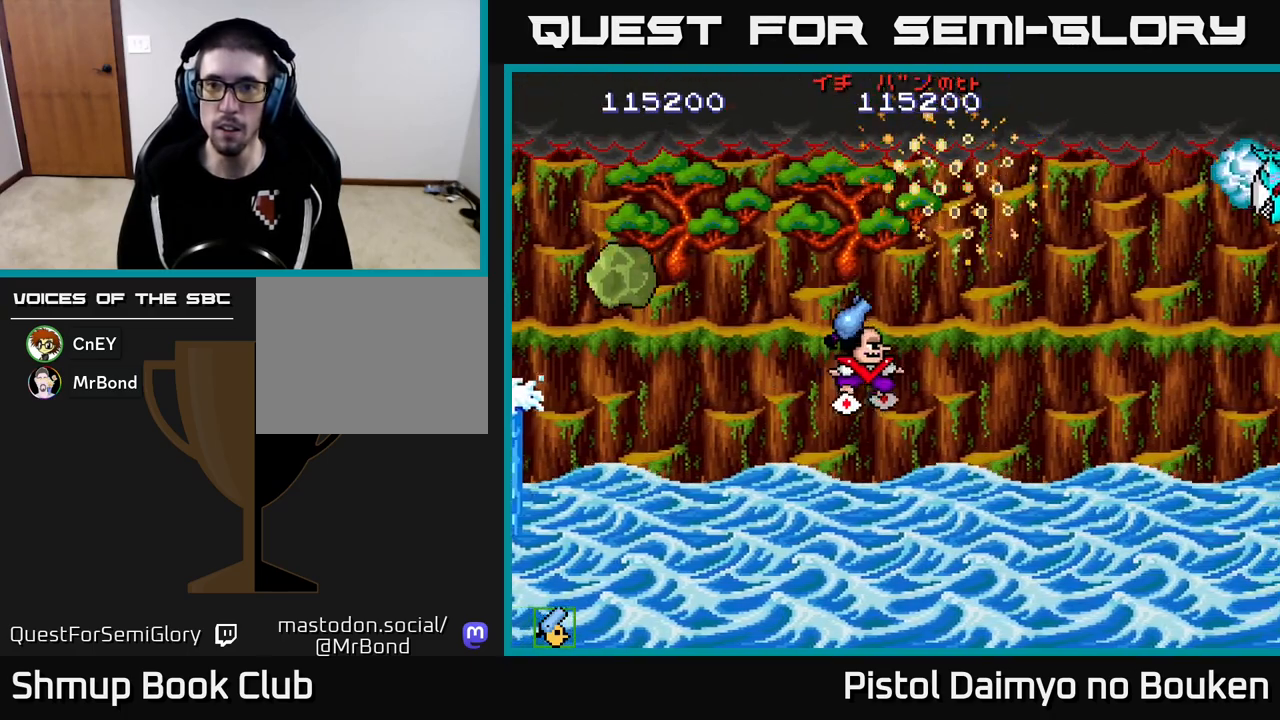
{"buttons": ["DPAD_DOWN"], "left_stick": "center", "events": [[283, "DPAD_UP", "down"], [300, "DPAD_RIGHT", "up"], [383, "DPAD_RIGHT", "down"], [450, "A", "up"], [450, "DPAD_UP", "up"], [500, "DPAD_DOWN", "down"], [500, "DPAD_RIGHT", "up"]]}
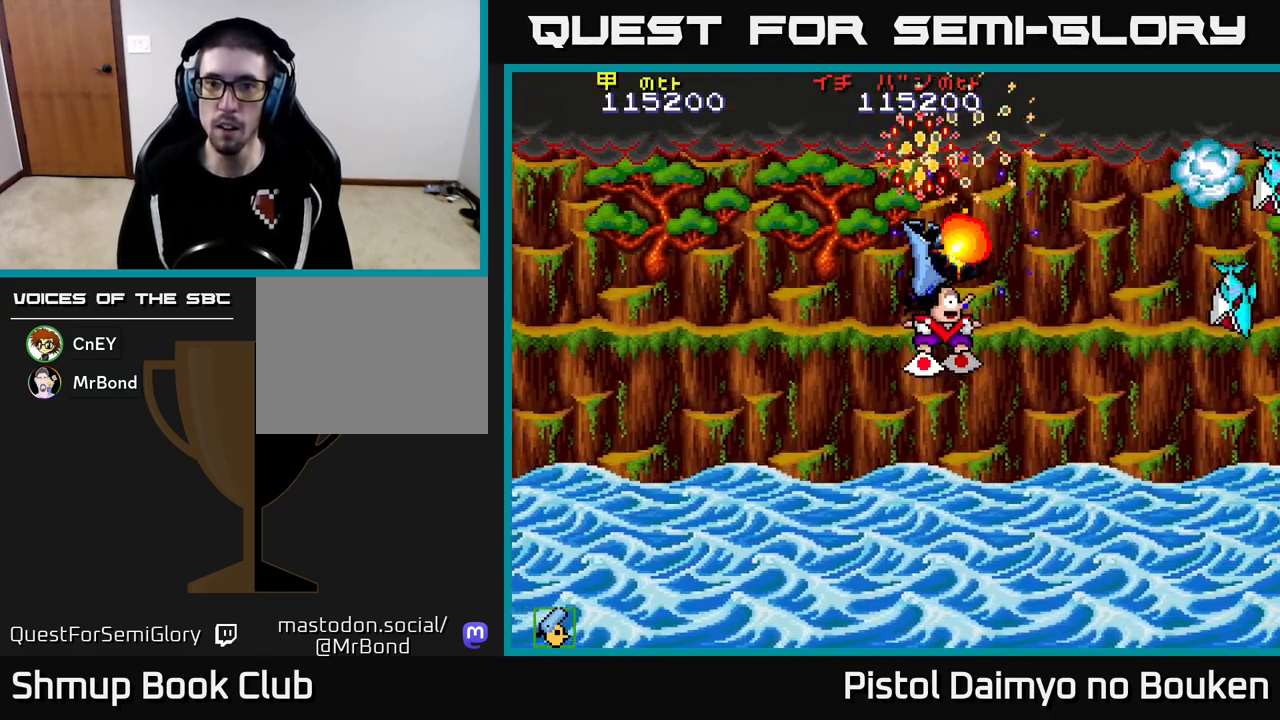
{"buttons": ["A", "DPAD_DOWN"], "left_stick": "center", "events": [[33, "A", "down"], [33, "DPAD_LEFT", "down"], [83, "DPAD_DOWN", "up"], [450, "DPAD_DOWN", "down"], [483, "DPAD_LEFT", "up"]]}
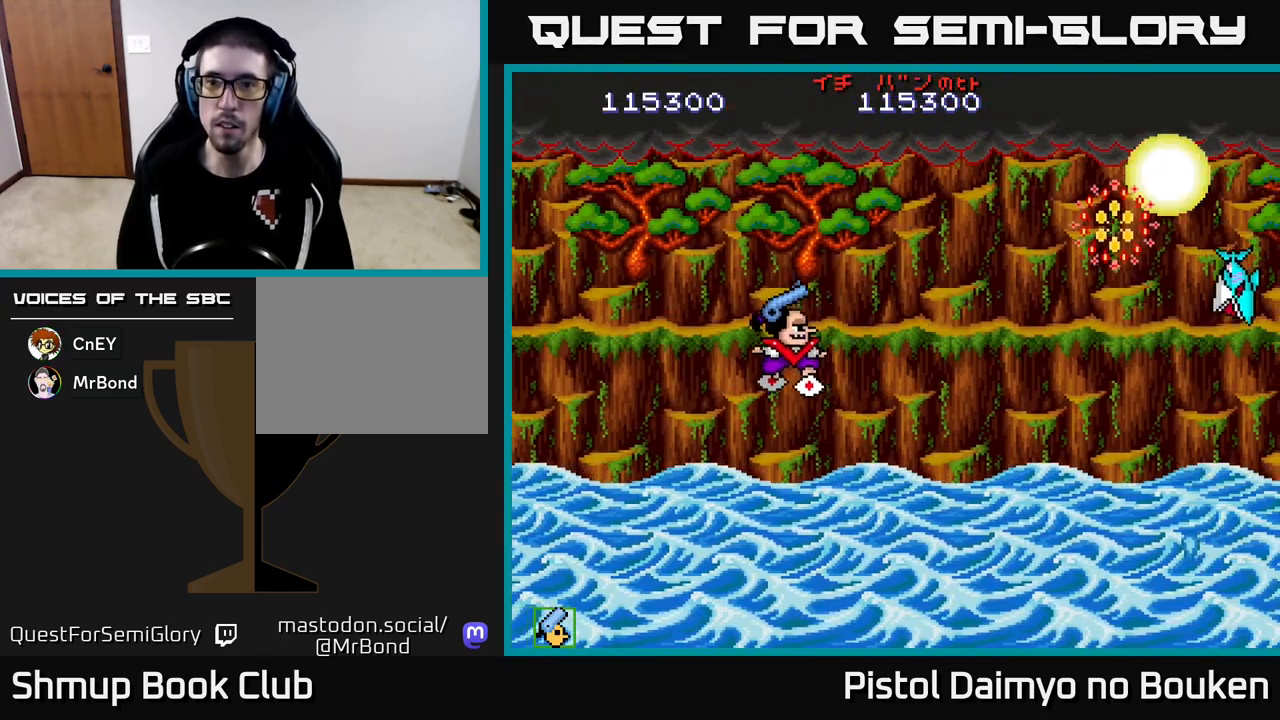
{"buttons": ["A", "DPAD_DOWN", "DPAD_RIGHT"], "left_stick": "center", "events": [[150, "DPAD_RIGHT", "down"], [183, "DPAD_DOWN", "up"], [300, "DPAD_UP", "down"], [383, "DPAD_UP", "up"], [433, "DPAD_DOWN", "down"]]}
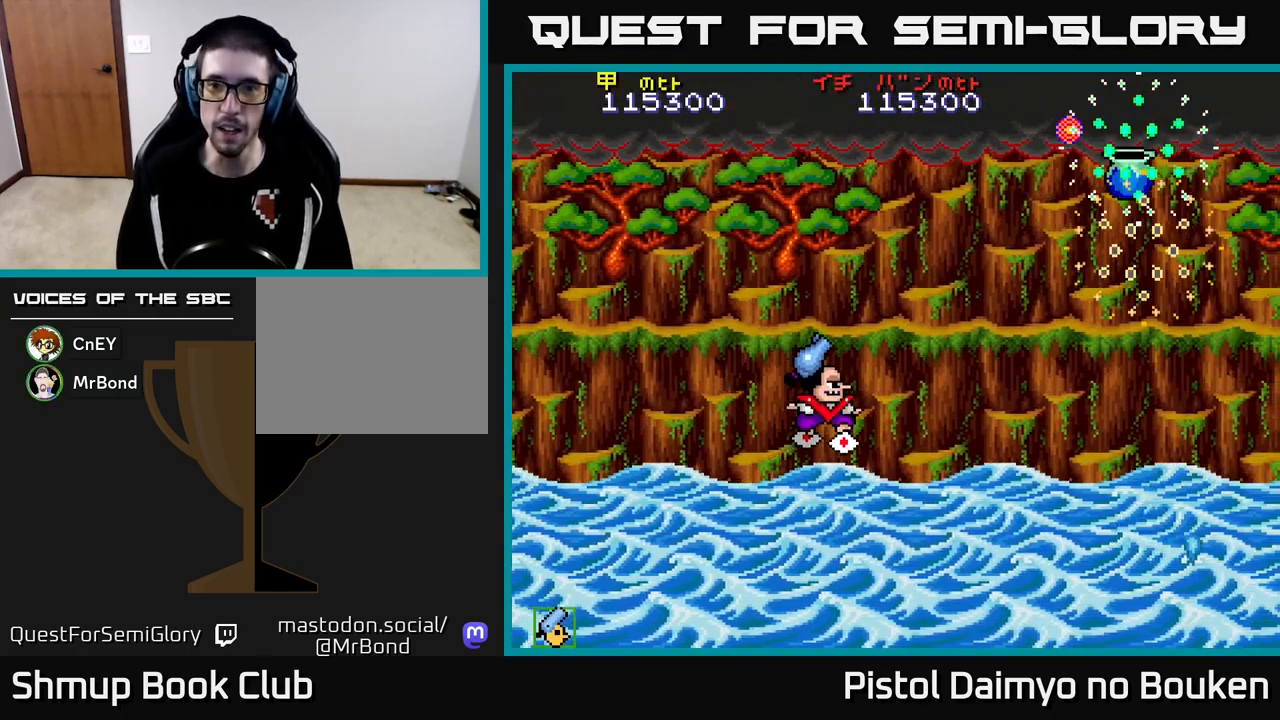
{"buttons": ["A", "DPAD_UP", "DPAD_RIGHT"], "left_stick": "center", "events": [[17, "DPAD_RIGHT", "up"], [183, "A", "up"], [200, "DPAD_LEFT", "down"], [283, "A", "down"], [300, "DPAD_DOWN", "up"], [400, "DPAD_LEFT", "up"], [433, "DPAD_RIGHT", "down"], [483, "DPAD_UP", "down"]]}
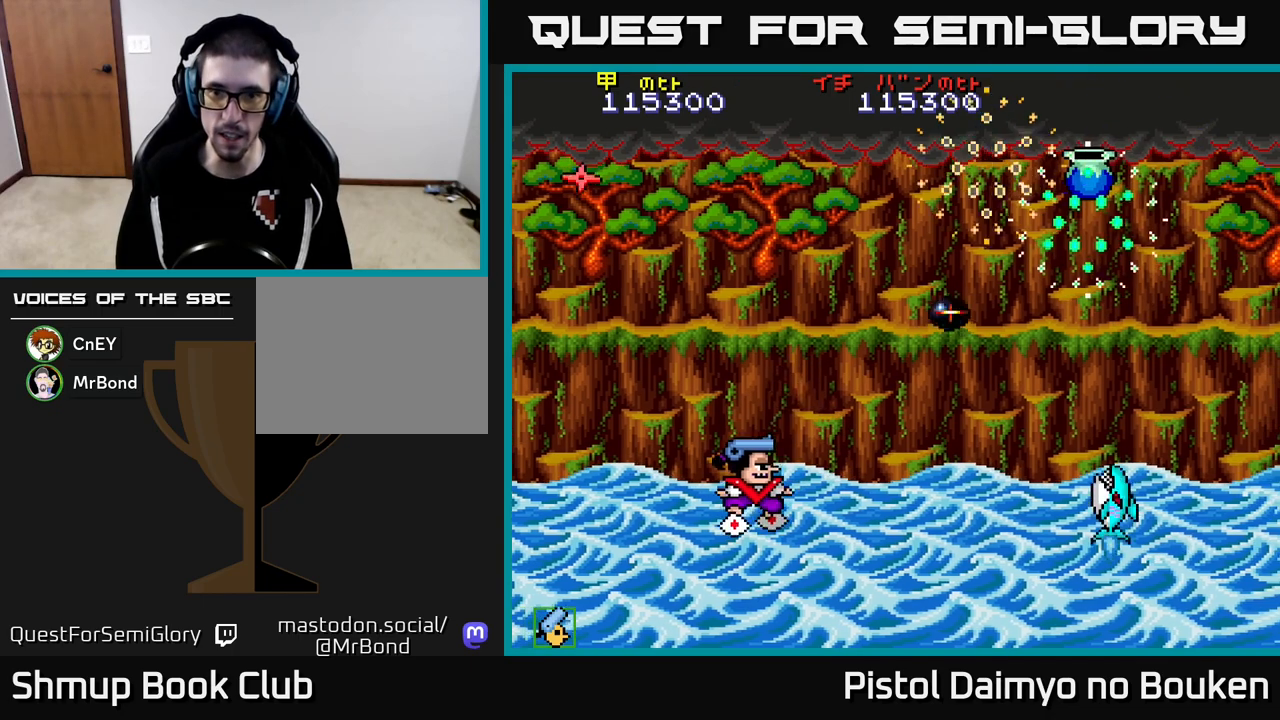
{"buttons": ["A", "DPAD_UP", "DPAD_RIGHT"], "left_stick": "center", "events": [[67, "DPAD_RIGHT", "up"], [183, "DPAD_RIGHT", "down"]]}
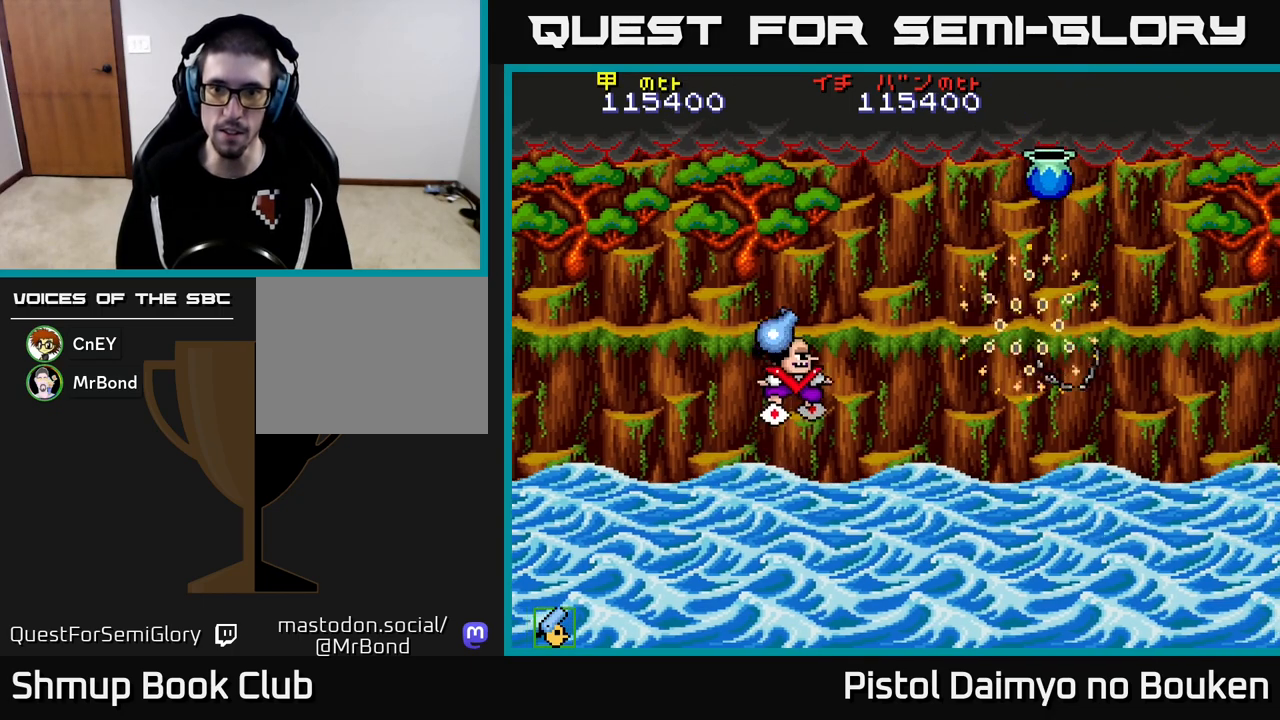
{"buttons": ["A", "DPAD_DOWN"], "left_stick": "center", "events": [[300, "DPAD_UP", "up"], [317, "A", "up"], [383, "DPAD_DOWN", "down"], [417, "DPAD_RIGHT", "up"], [450, "A", "down"]]}
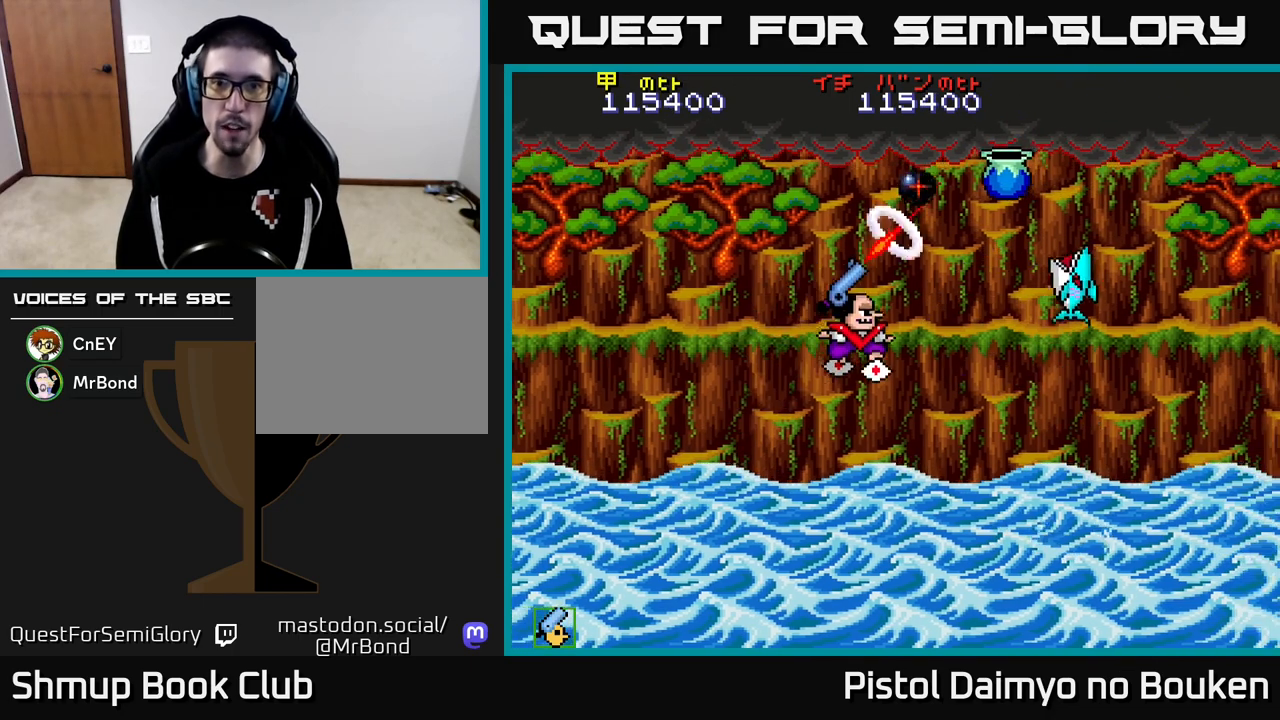
{"buttons": ["DPAD_UP"], "left_stick": "center", "events": [[117, "DPAD_DOWN", "up"], [150, "DPAD_UP", "down"], [217, "DPAD_RIGHT", "down"], [250, "A", "up"], [383, "A", "down"], [433, "DPAD_RIGHT", "up"], [483, "A", "up"]]}
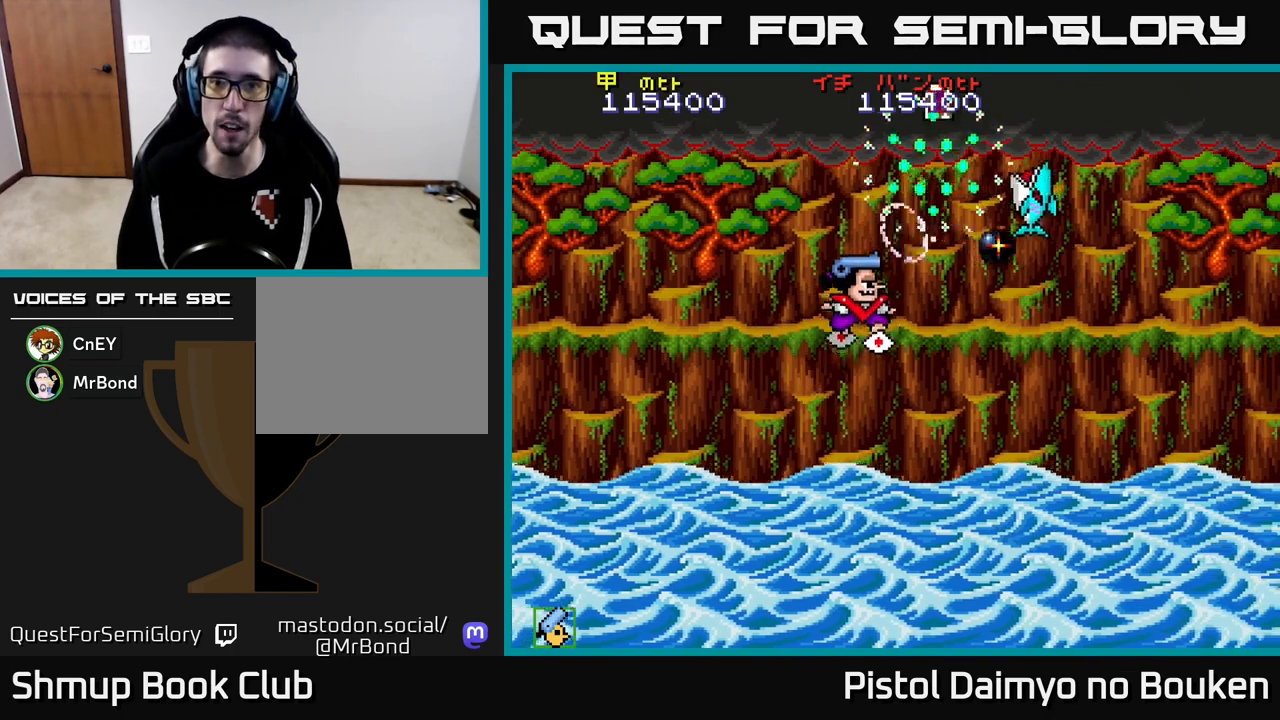
{"buttons": ["DPAD_UP"], "left_stick": "center"}
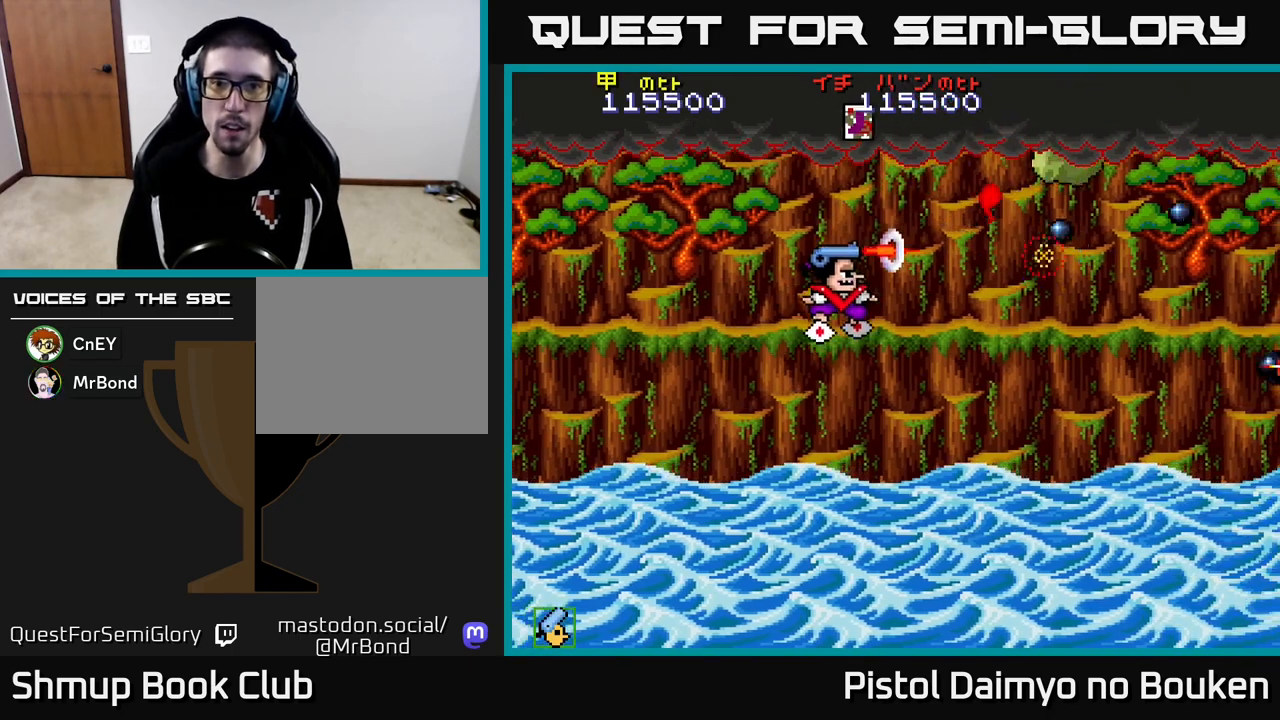
{"buttons": ["A", "DPAD_DOWN", "DPAD_LEFT"], "left_stick": "center", "events": [[17, "A", "down"], [100, "A", "up"], [167, "DPAD_LEFT", "down"], [183, "A", "down"], [233, "DPAD_UP", "up"], [267, "DPAD_LEFT", "up"], [283, "DPAD_DOWN", "down"], [483, "DPAD_LEFT", "down"]]}
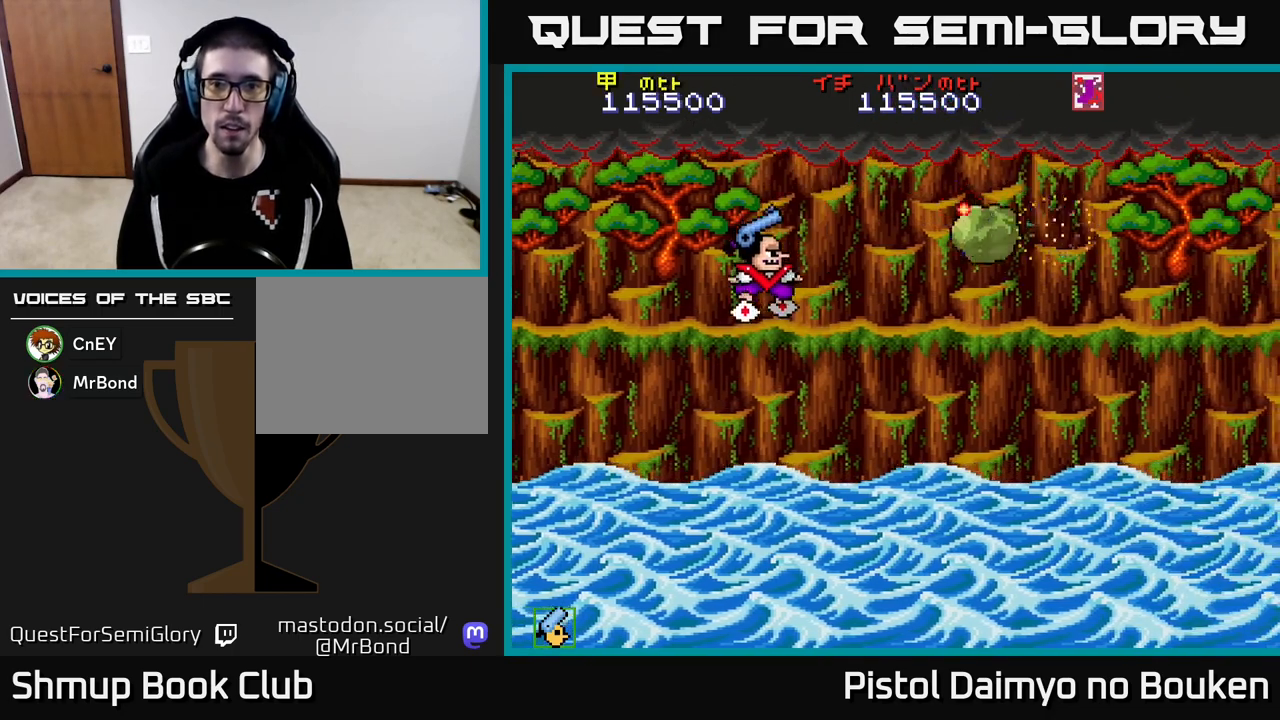
{"buttons": ["A", "DPAD_UP"], "left_stick": "center", "events": [[100, "DPAD_LEFT", "up"], [417, "DPAD_DOWN", "up"], [450, "DPAD_LEFT", "down"], [483, "DPAD_UP", "down"], [500, "DPAD_LEFT", "up"]]}
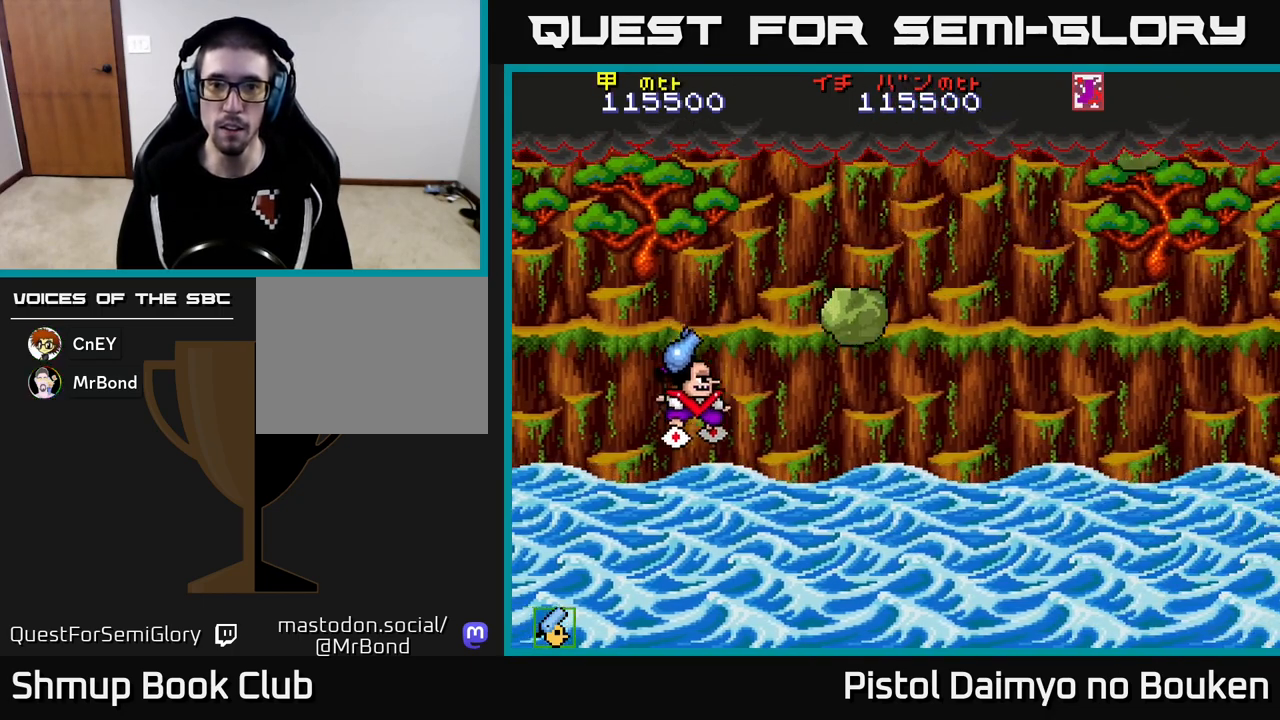
{"buttons": ["A", "DPAD_RIGHT"], "left_stick": "center", "events": [[383, "A", "up"], [383, "DPAD_RIGHT", "down"], [450, "DPAD_UP", "up"], [483, "A", "down"]]}
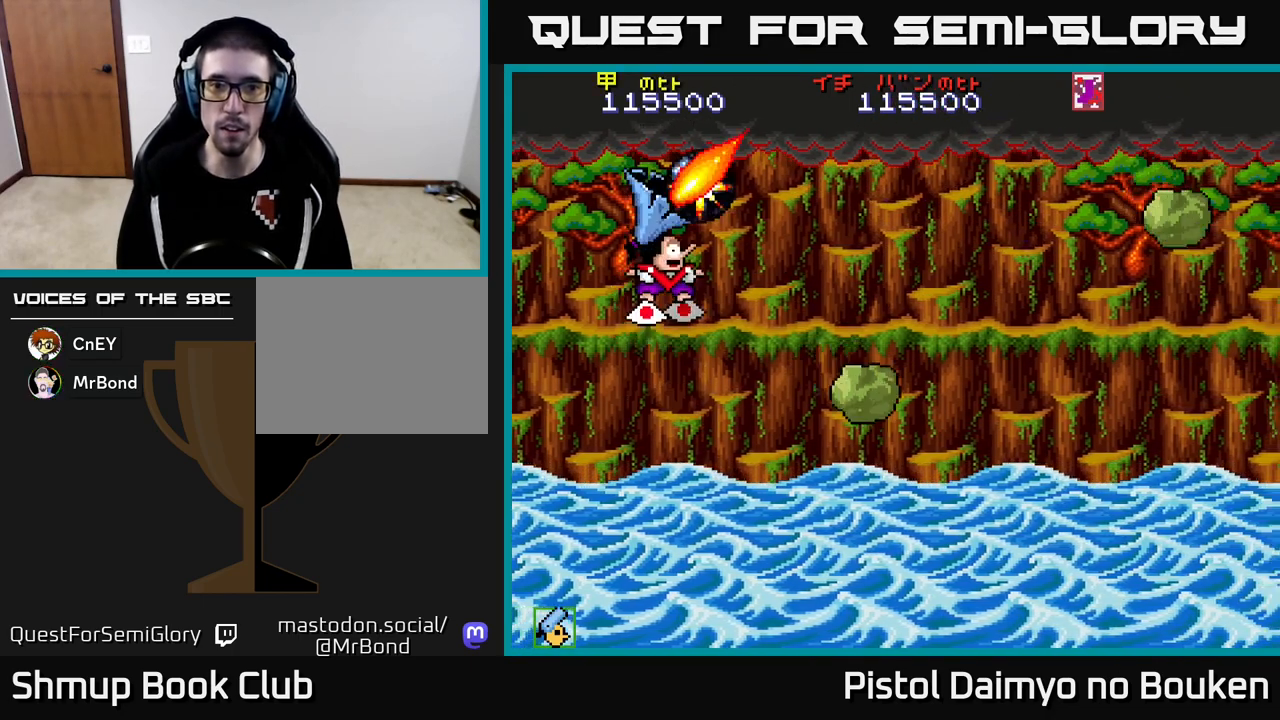
{"buttons": ["A", "DPAD_DOWN"], "left_stick": "center", "events": [[150, "DPAD_DOWN", "down"], [200, "DPAD_RIGHT", "up"]]}
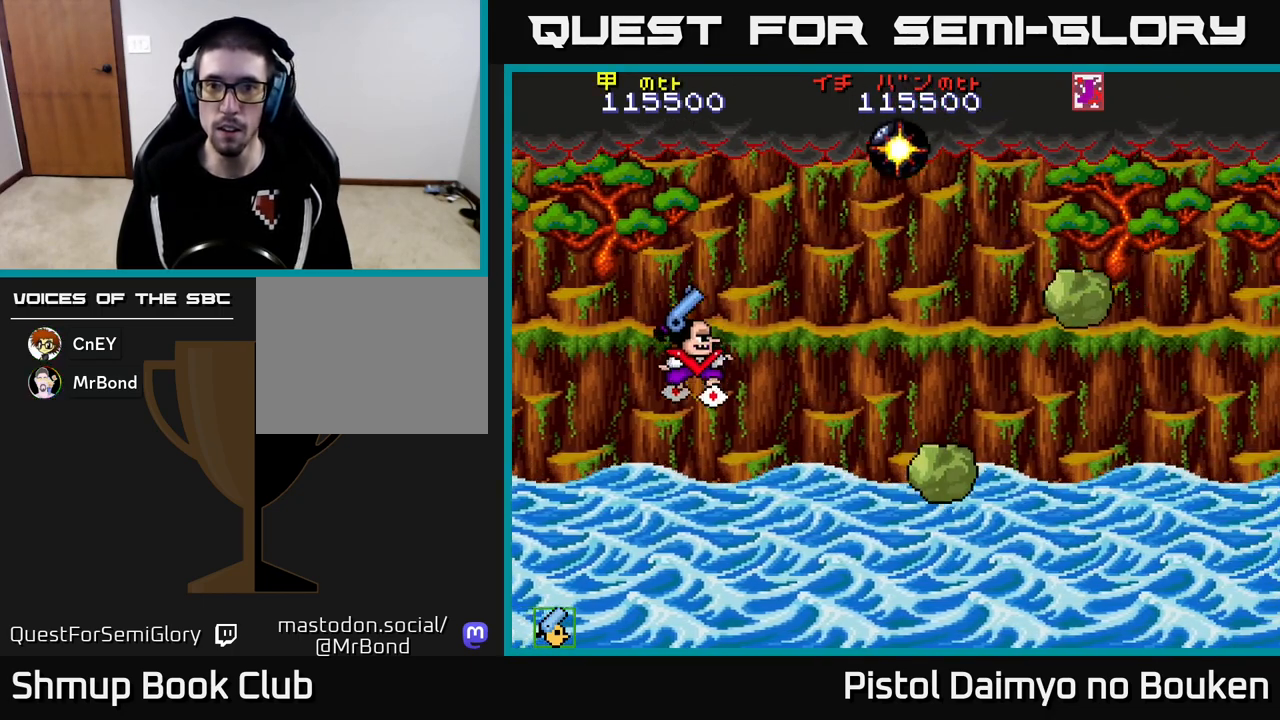
{"buttons": ["A", "DPAD_UP", "DPAD_RIGHT"], "left_stick": "center", "events": [[217, "DPAD_DOWN", "up"], [250, "DPAD_RIGHT", "down"], [250, "DPAD_UP", "down"]]}
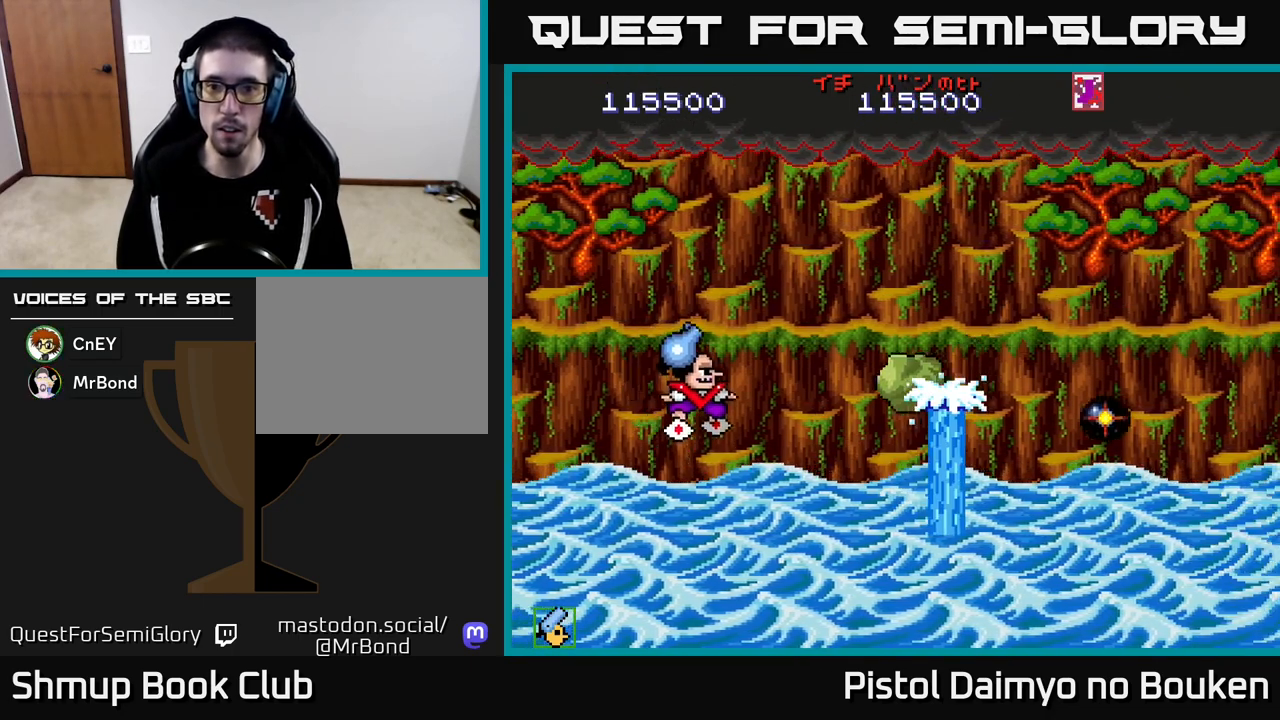
{"buttons": ["A", "DPAD_RIGHT"], "left_stick": "center", "events": [[233, "DPAD_RIGHT", "up"], [300, "DPAD_RIGHT", "down"], [400, "DPAD_UP", "up"]]}
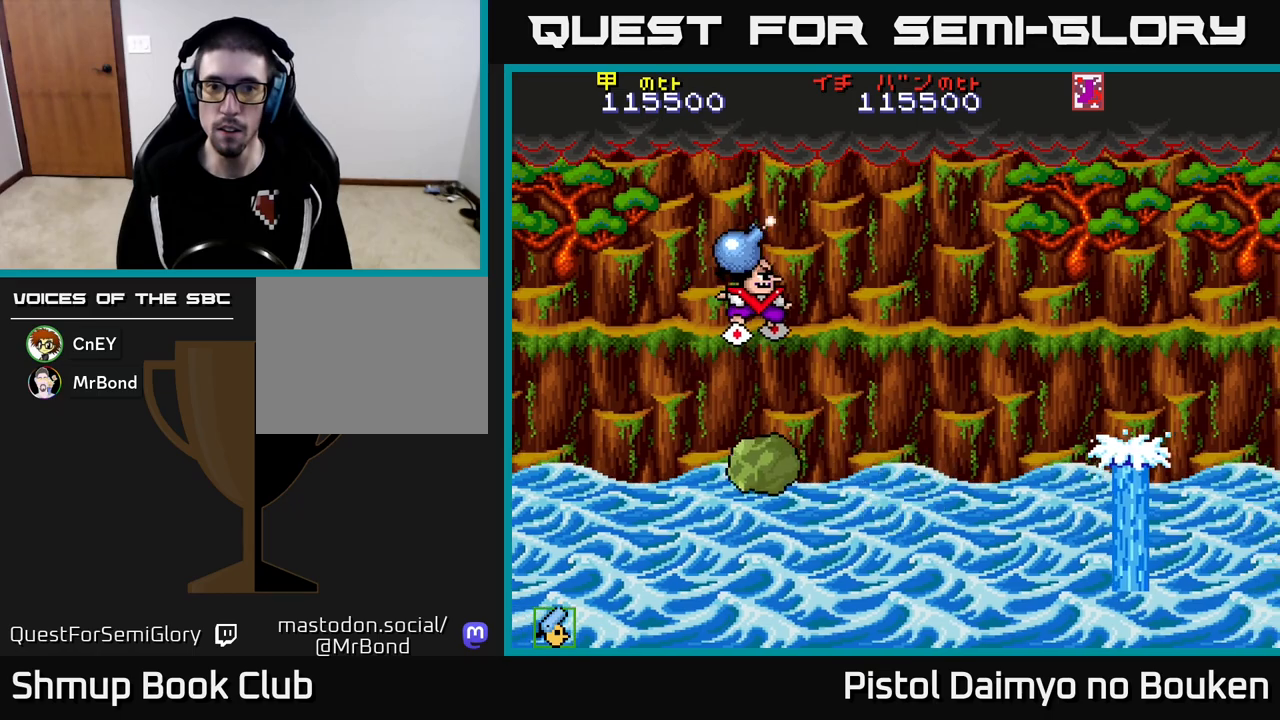
{"buttons": ["A", "DPAD_DOWN"], "left_stick": "center", "events": [[133, "DPAD_DOWN", "down"], [150, "A", "up"], [250, "A", "down"], [267, "DPAD_RIGHT", "up"]]}
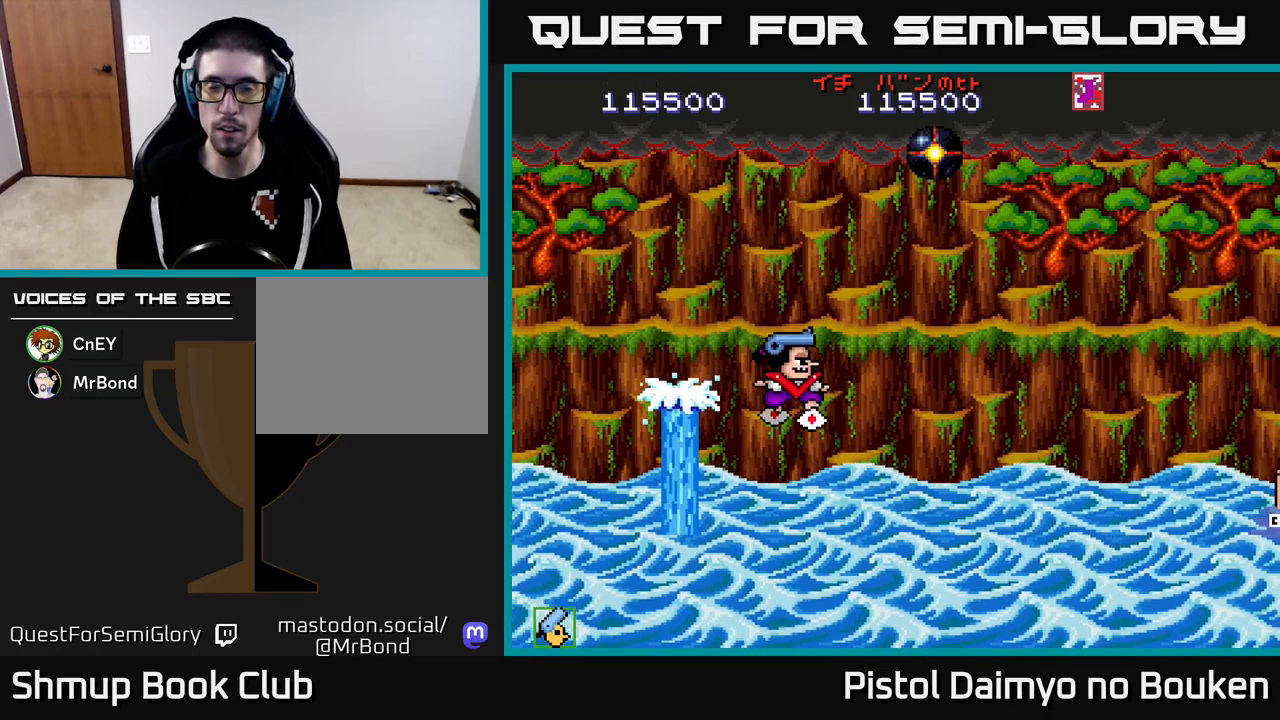
{"buttons": ["A"], "left_stick": "center", "events": [[100, "DPAD_RIGHT", "down"], [200, "DPAD_DOWN", "up"], [250, "DPAD_RIGHT", "up"]]}
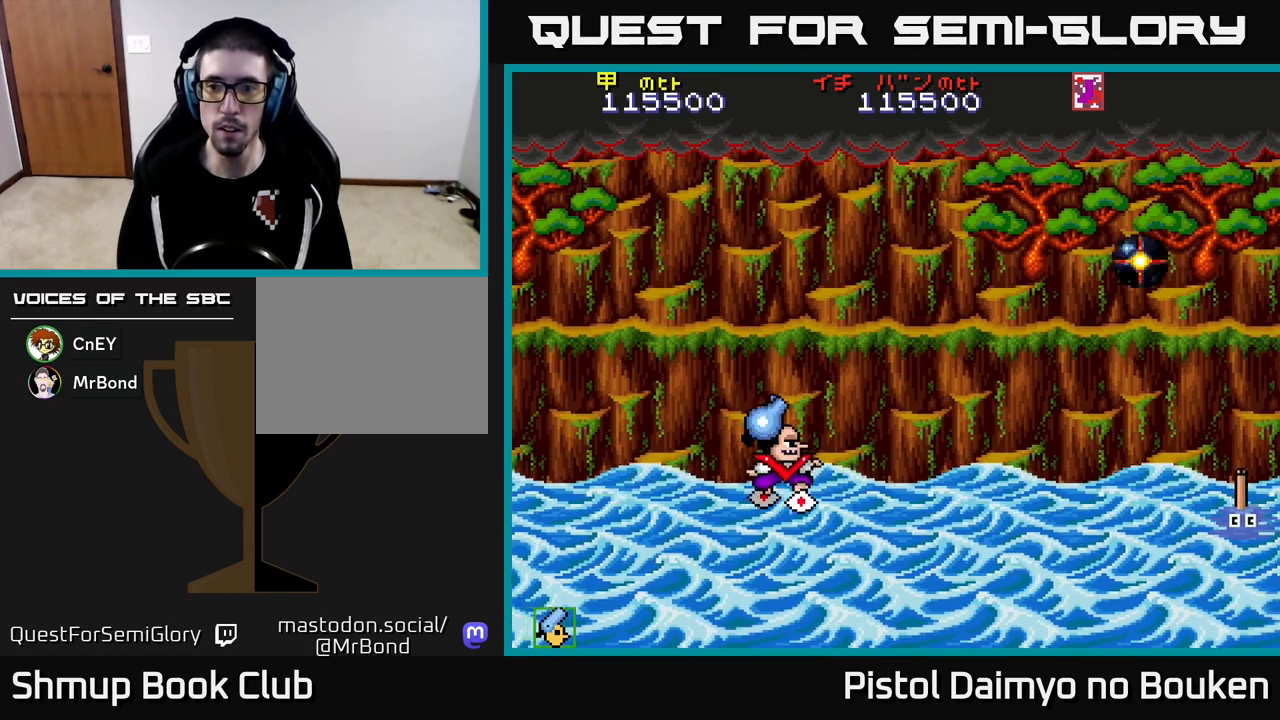
{"buttons": ["A", "DPAD_LEFT"], "left_stick": "center", "events": [[17, "DPAD_UP", "down"], [150, "DPAD_LEFT", "down"], [383, "DPAD_UP", "up"]]}
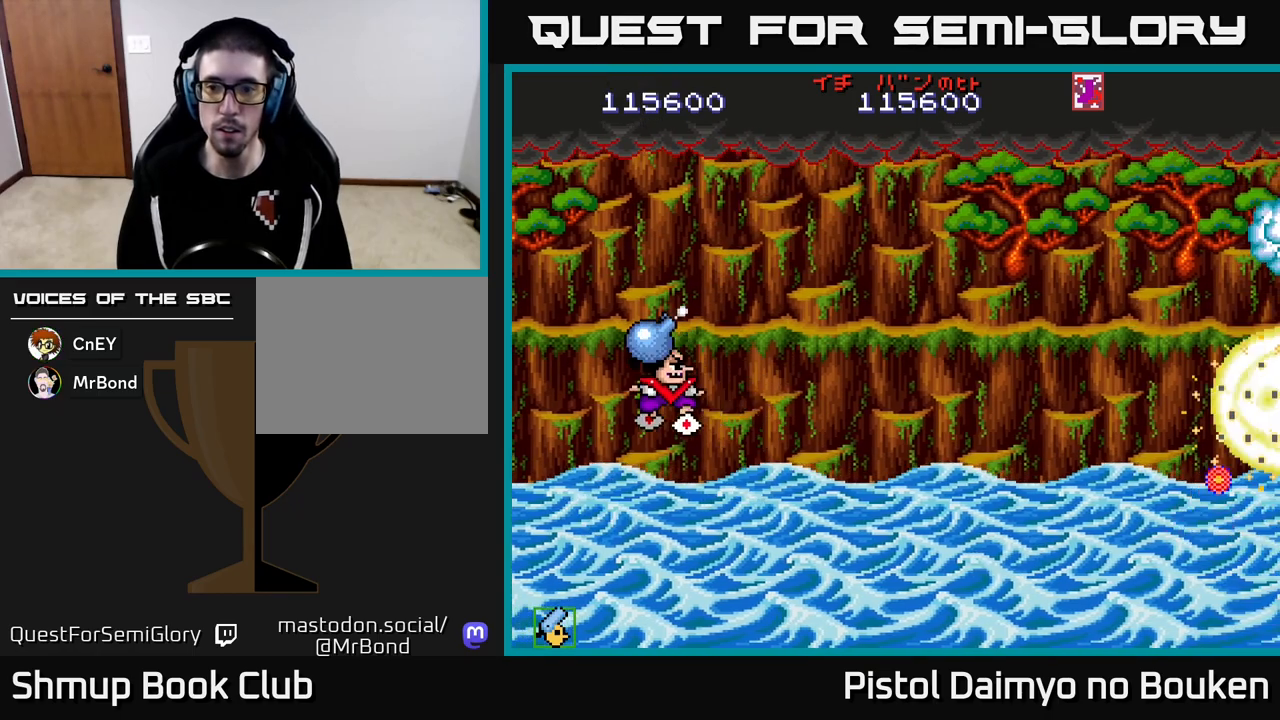
{"buttons": ["A", "DPAD_DOWN", "DPAD_RIGHT"], "left_stick": "center", "events": [[50, "DPAD_DOWN", "down"], [67, "DPAD_LEFT", "up"], [100, "DPAD_RIGHT", "down"], [317, "A", "up"], [350, "DPAD_RIGHT", "up"], [400, "A", "down"], [500, "DPAD_RIGHT", "down"]]}
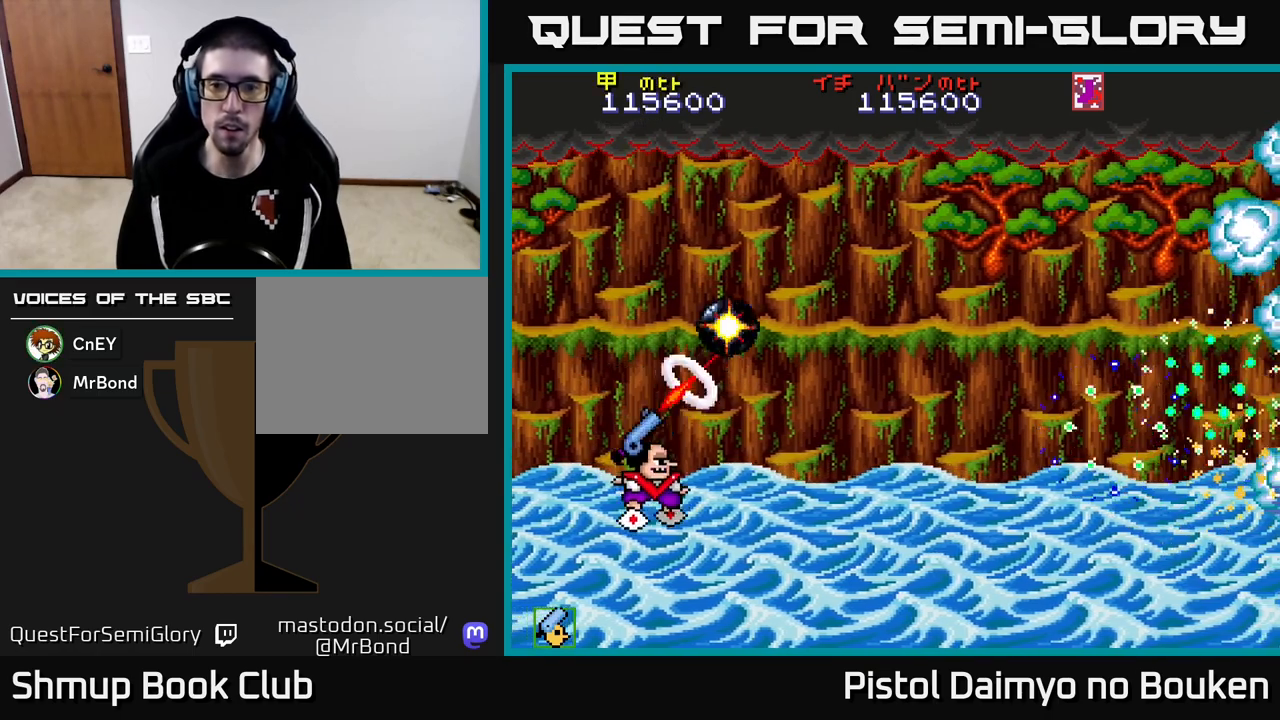
{"buttons": ["A", "DPAD_UP", "DPAD_RIGHT"], "left_stick": "center", "events": [[17, "DPAD_DOWN", "up"], [233, "DPAD_UP", "down"]]}
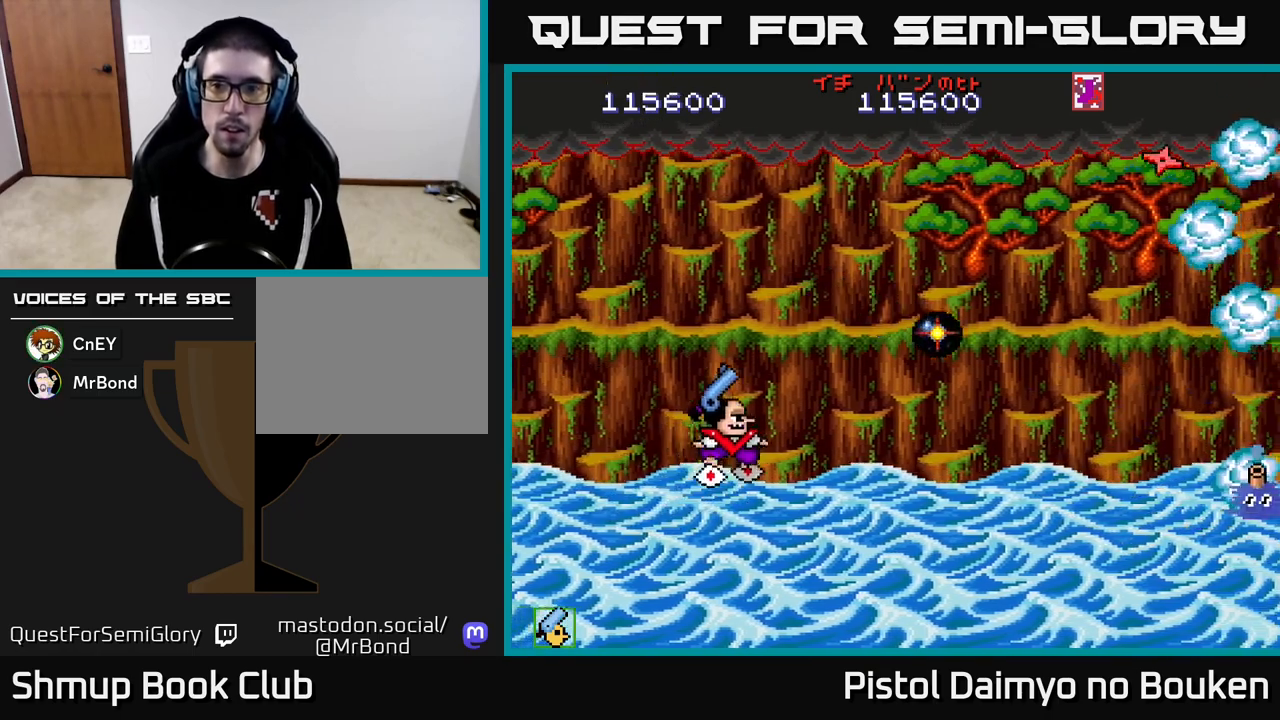
{"buttons": ["A", "DPAD_DOWN", "DPAD_RIGHT"], "left_stick": "center", "events": [[217, "DPAD_UP", "up"], [250, "DPAD_UP", "down"], [333, "DPAD_UP", "up"], [417, "DPAD_DOWN", "down"]]}
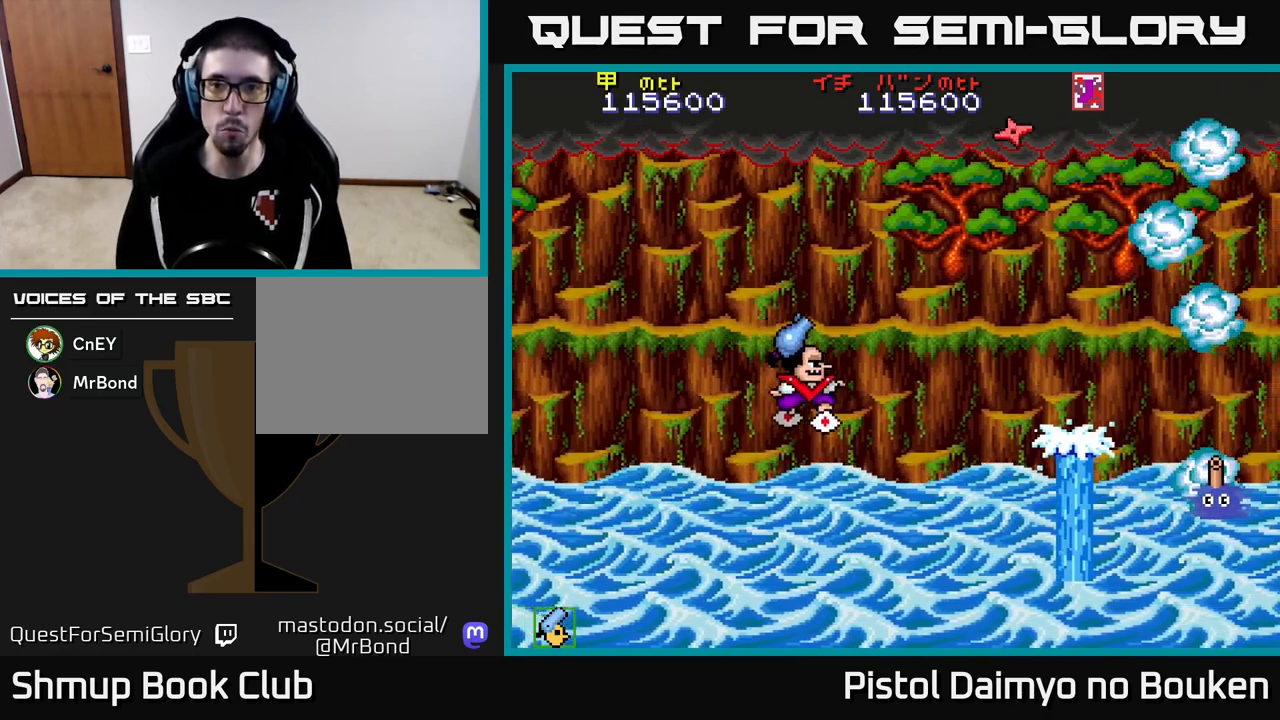
{"buttons": ["A", "DPAD_RIGHT"], "left_stick": "center", "events": [[200, "A", "up"], [250, "DPAD_DOWN", "up"], [283, "A", "down"]]}
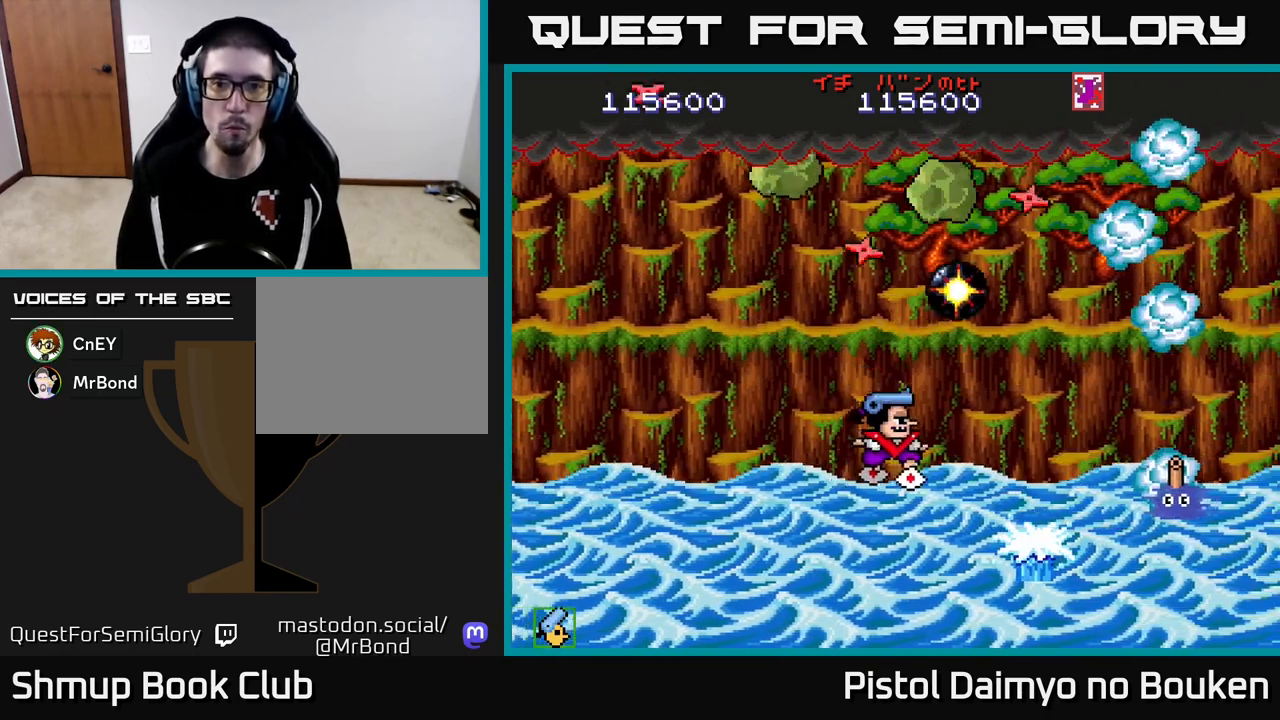
{"buttons": ["A", "DPAD_LEFT"], "left_stick": "center", "events": [[200, "DPAD_DOWN", "down"], [233, "DPAD_RIGHT", "up"], [333, "DPAD_DOWN", "up"], [367, "DPAD_LEFT", "down"]]}
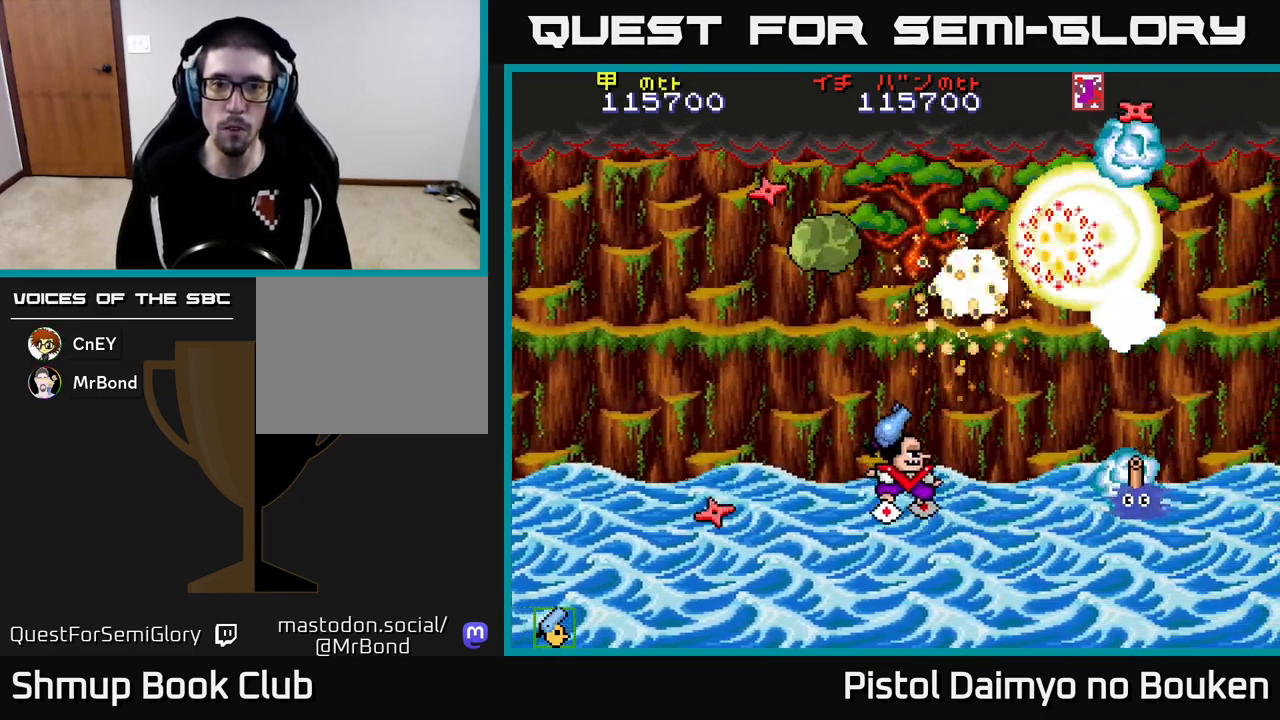
{"buttons": ["DPAD_UP", "DPAD_LEFT"], "left_stick": "center", "events": [[433, "DPAD_UP", "down"], [467, "A", "up"]]}
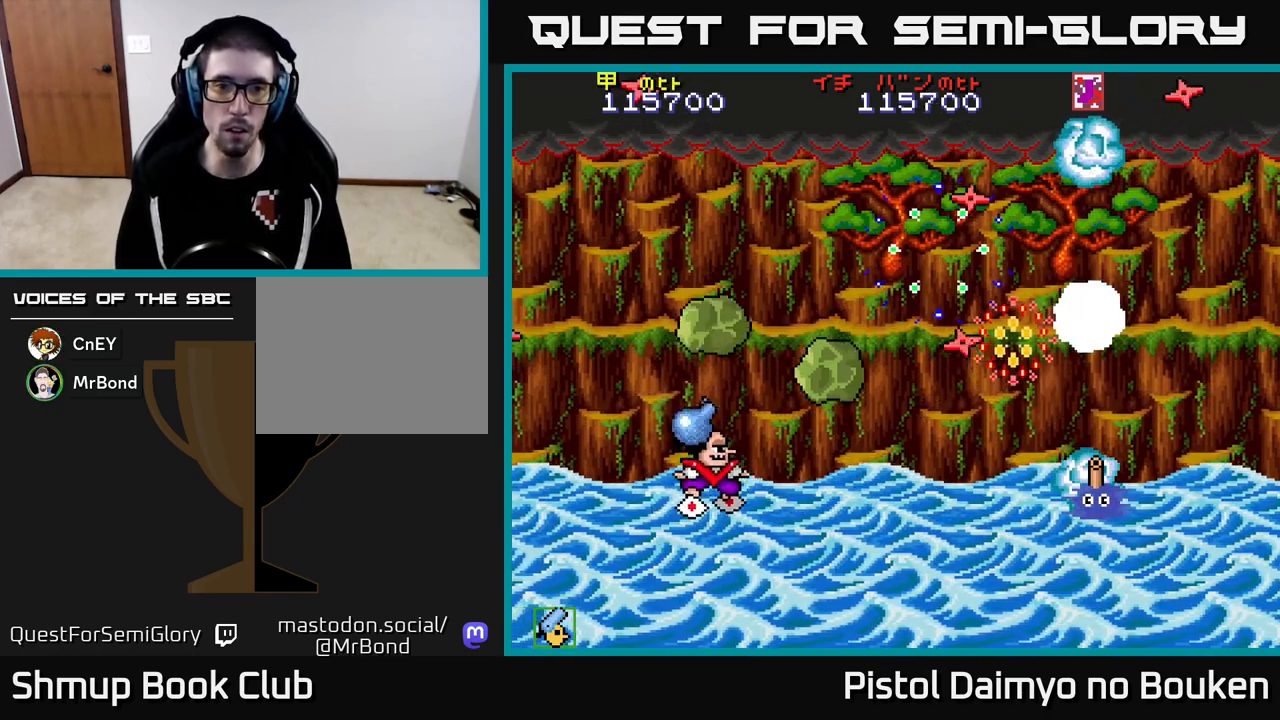
{"buttons": ["A", "DPAD_UP"], "left_stick": "center", "events": [[50, "DPAD_UP", "up"], [67, "A", "down"], [433, "DPAD_UP", "down"], [483, "DPAD_LEFT", "up"]]}
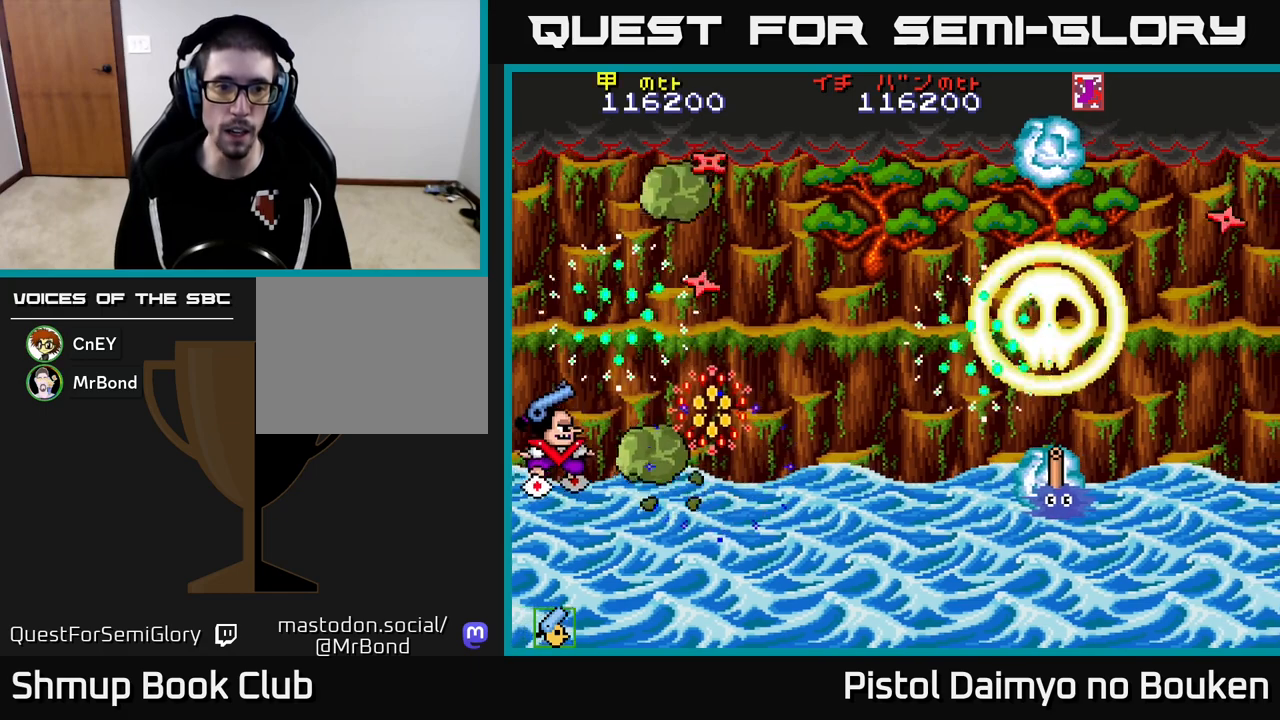
{"buttons": ["A", "DPAD_DOWN", "DPAD_RIGHT"], "left_stick": "center", "events": [[383, "DPAD_UP", "up"], [400, "DPAD_DOWN", "down"], [400, "DPAD_RIGHT", "down"]]}
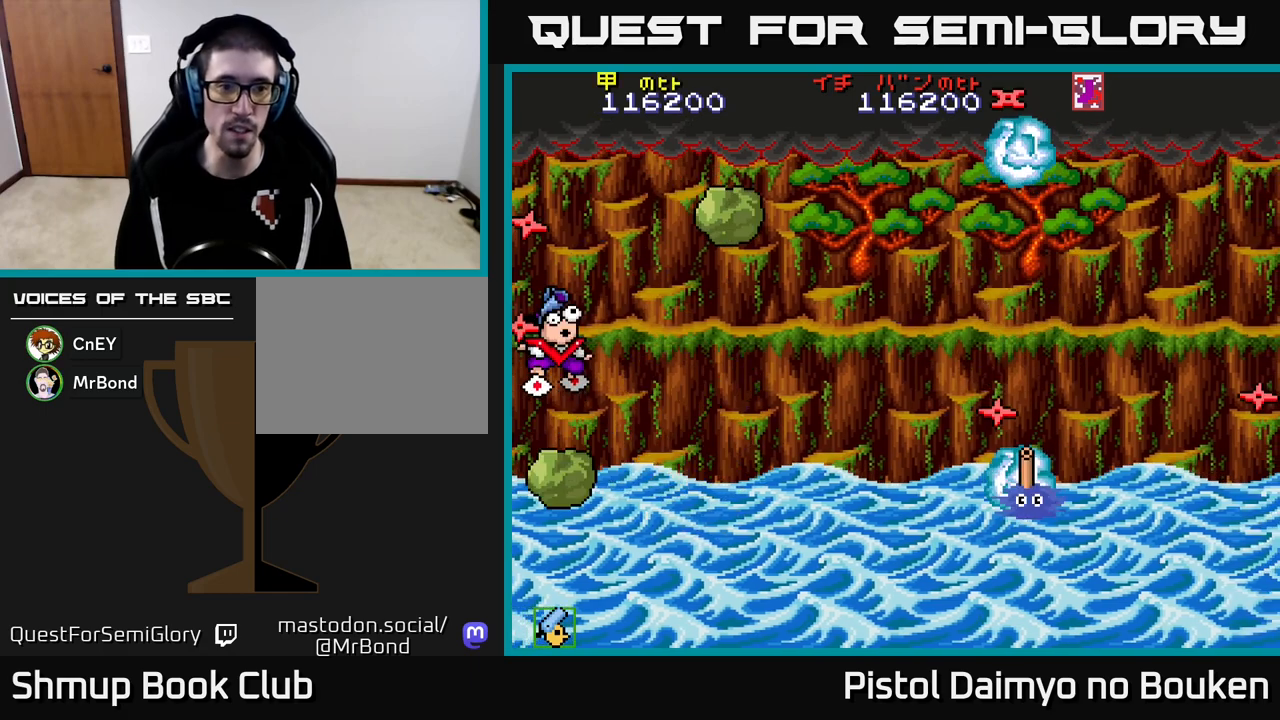
{"buttons": ["A"], "left_stick": "center", "events": [[100, "DPAD_DOWN", "up"], [150, "A", "up"], [200, "DPAD_RIGHT", "up"], [217, "A", "down"], [350, "A", "up"], [417, "A", "down"]]}
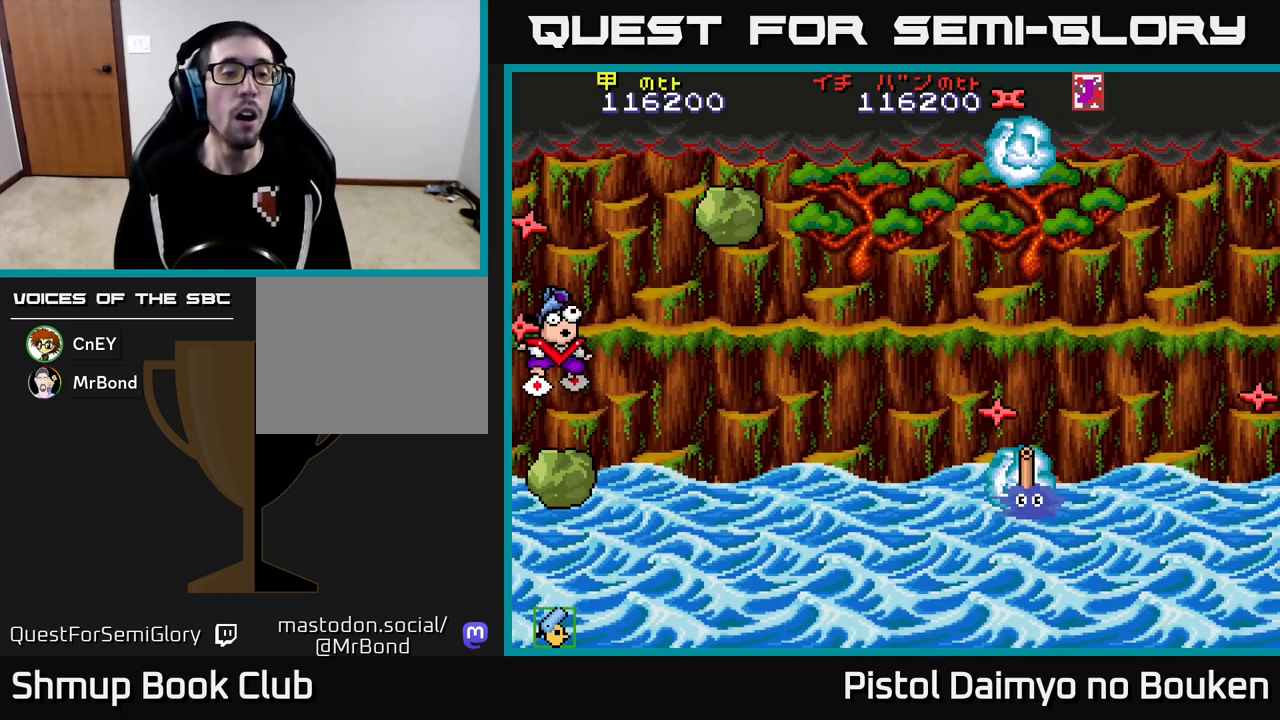
{"buttons": ["A"], "left_stick": "center", "events": [[83, "A", "up"], [183, "A", "down"], [317, "A", "up"], [417, "A", "down"]]}
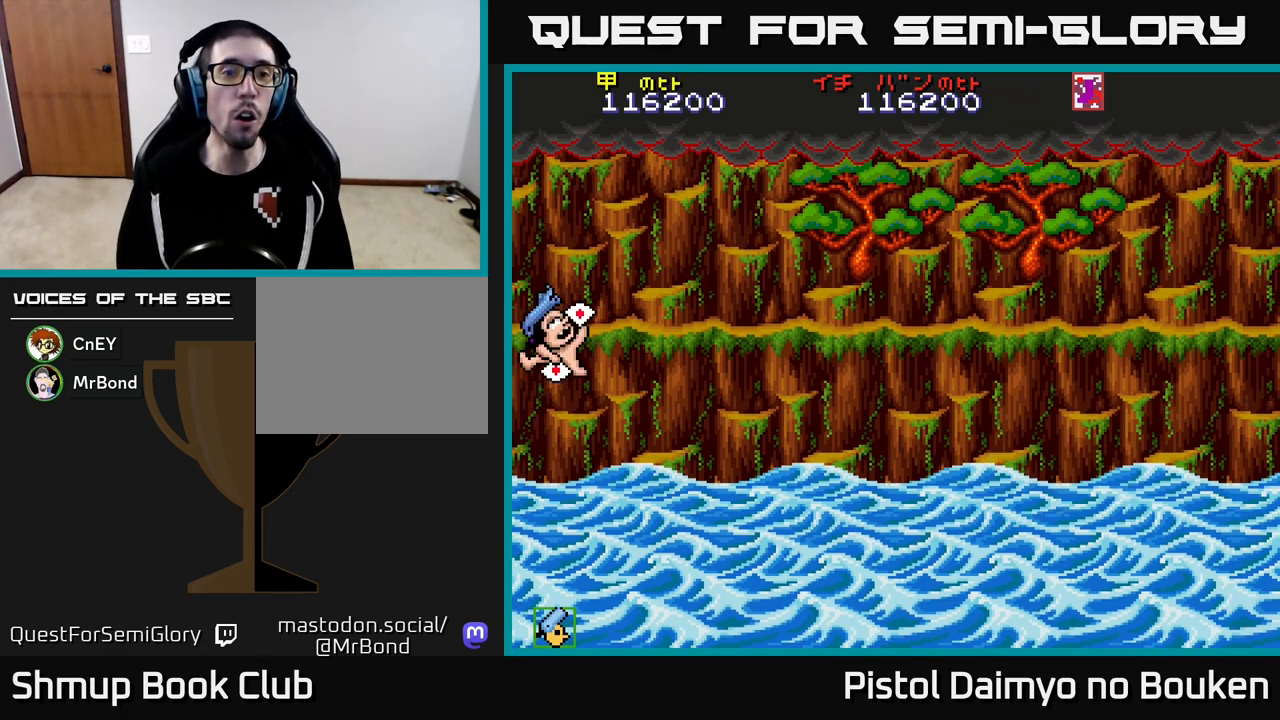
{"buttons": [], "left_stick": "center", "events": [[50, "A", "up"], [183, "A", "down"], [267, "A", "up"], [383, "A", "down"], [467, "A", "up"]]}
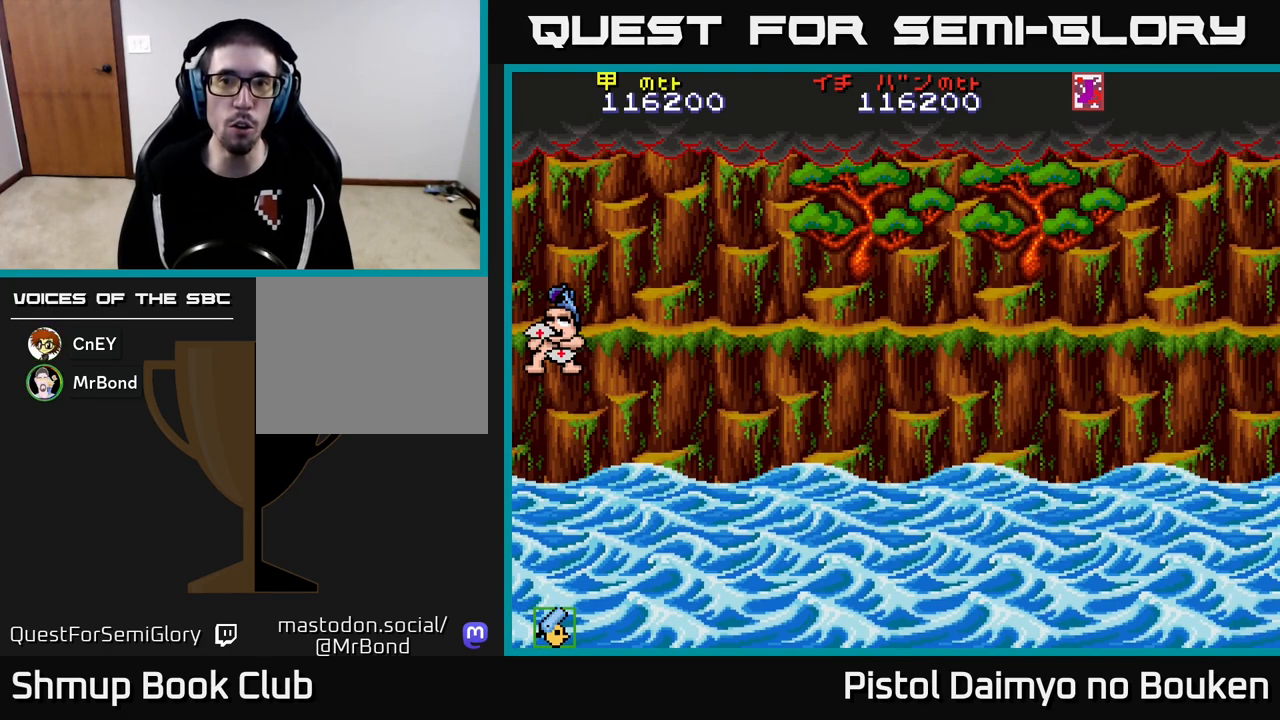
{"buttons": ["A"], "left_stick": "center", "events": [[67, "A", "down"], [150, "A", "up"], [250, "A", "down"], [333, "A", "up"], [433, "A", "down"]]}